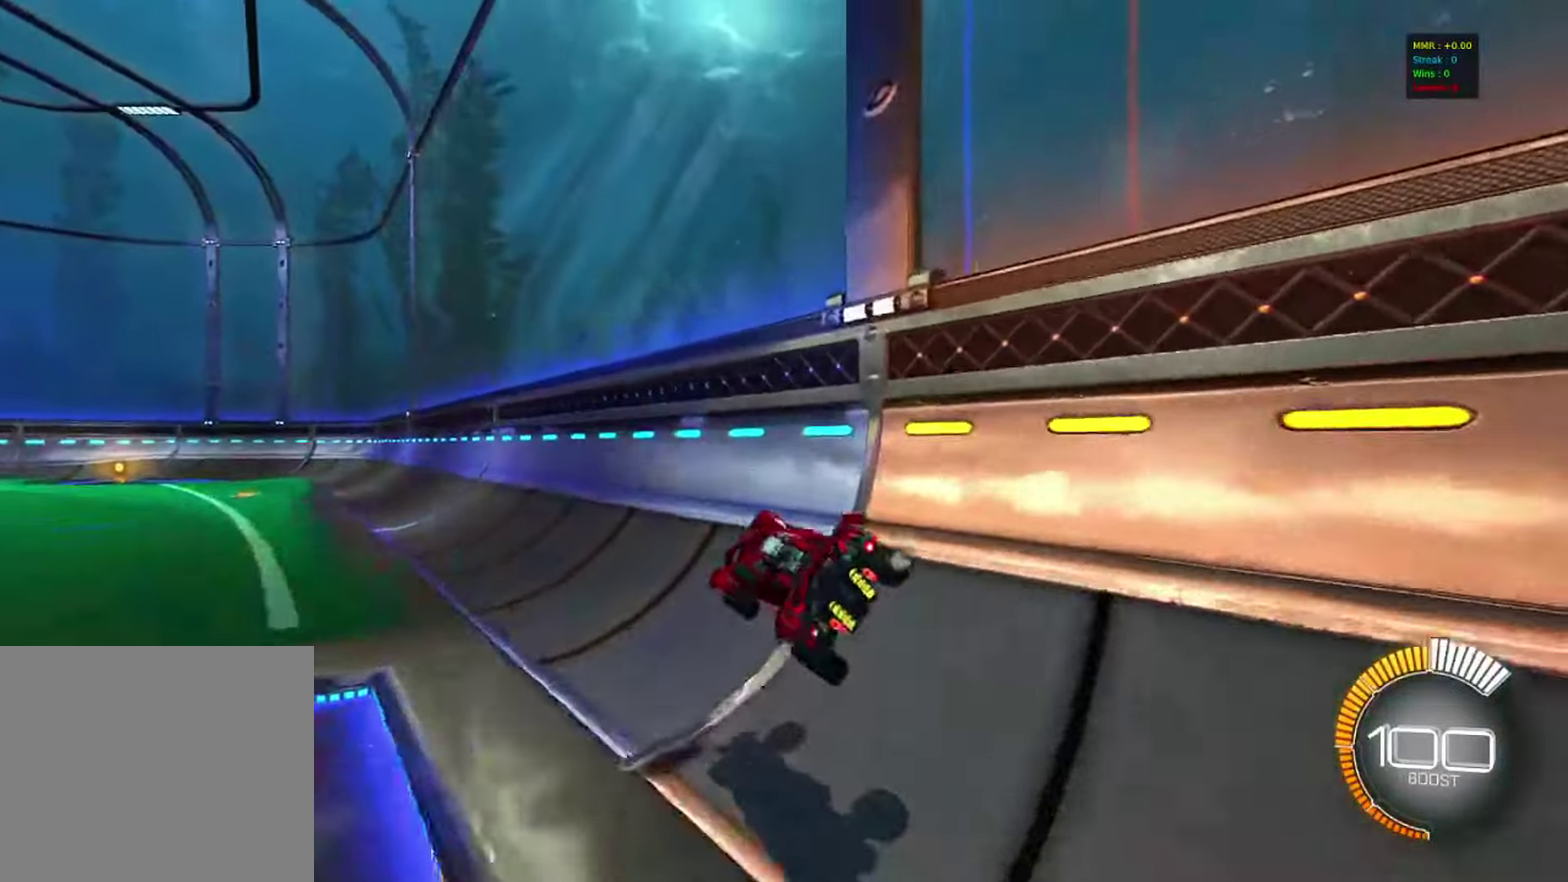
Gameplay with a controller (PlayStation layout); each line is a JSON object with the inputs held at the frame after it (dt_ms = milliseconds from this image to that frame). "events" lists button and stick changes between this image and that frame as [ms after this image, input, new state], when the widget could be followed in between. Not read: R3.
{"dt_ms": 500, "buttons": ["R2"], "left_stick": "right", "right_stick": "center", "events": [[33, "R1", "up"], [50, "left_stick", "up-right"], [67, "CROSS", "down"], [167, "CROSS", "up"], [200, "left_stick", "center"], [267, "R2", "down"], [483, "left_stick", "right"]]}
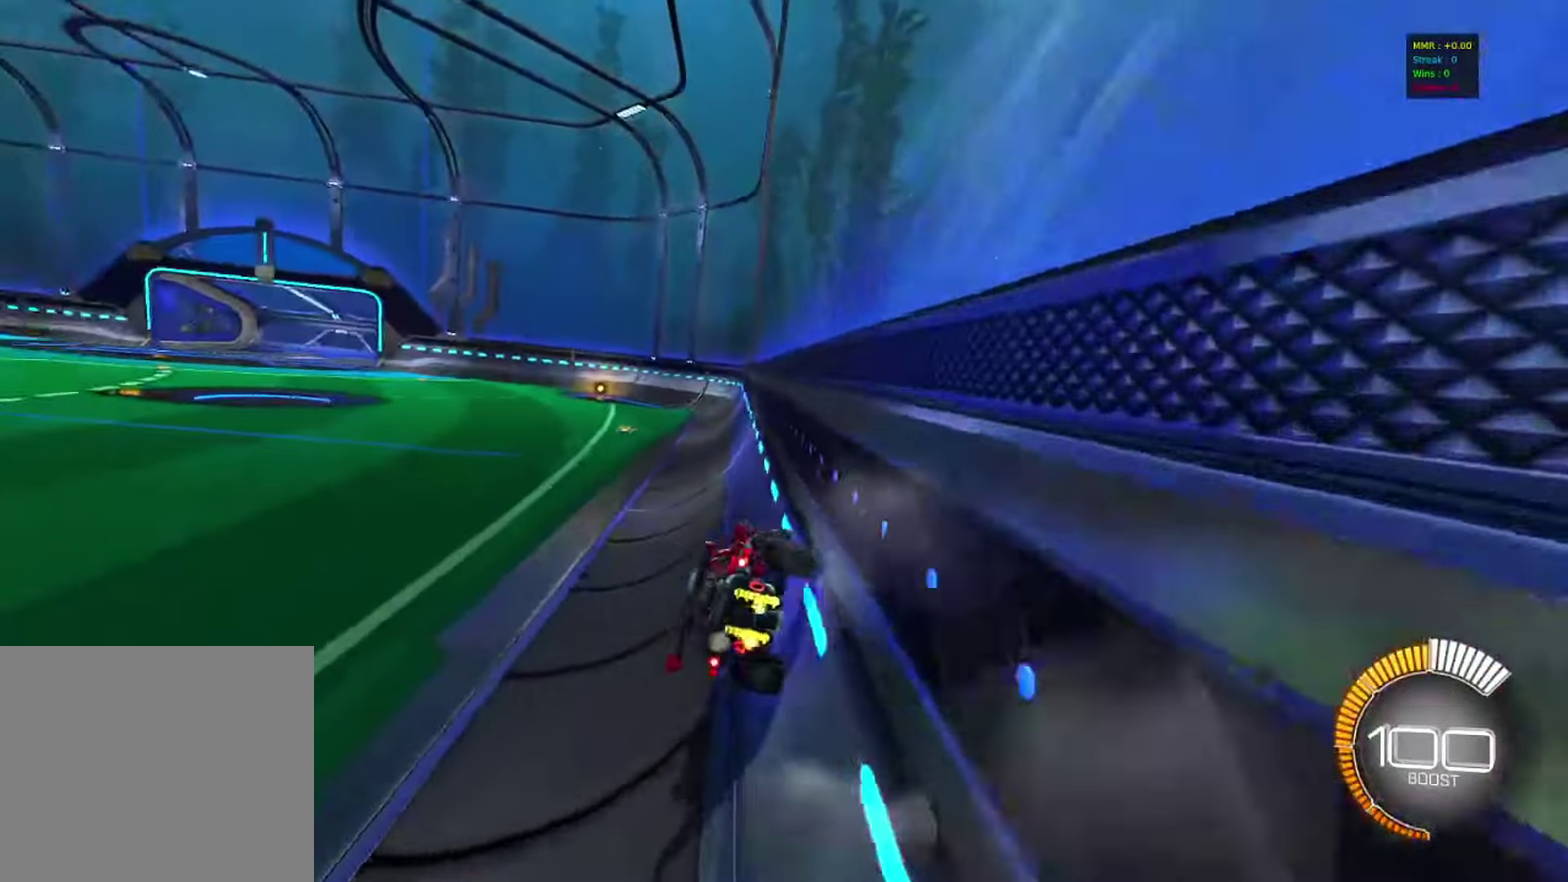
{"dt_ms": 300, "buttons": ["CROSS", "CIRCLE", "R2"], "left_stick": "right", "right_stick": "center", "events": [[150, "left_stick", "center"], [167, "CIRCLE", "down"], [250, "left_stick", "right"], [267, "CROSS", "down"]]}
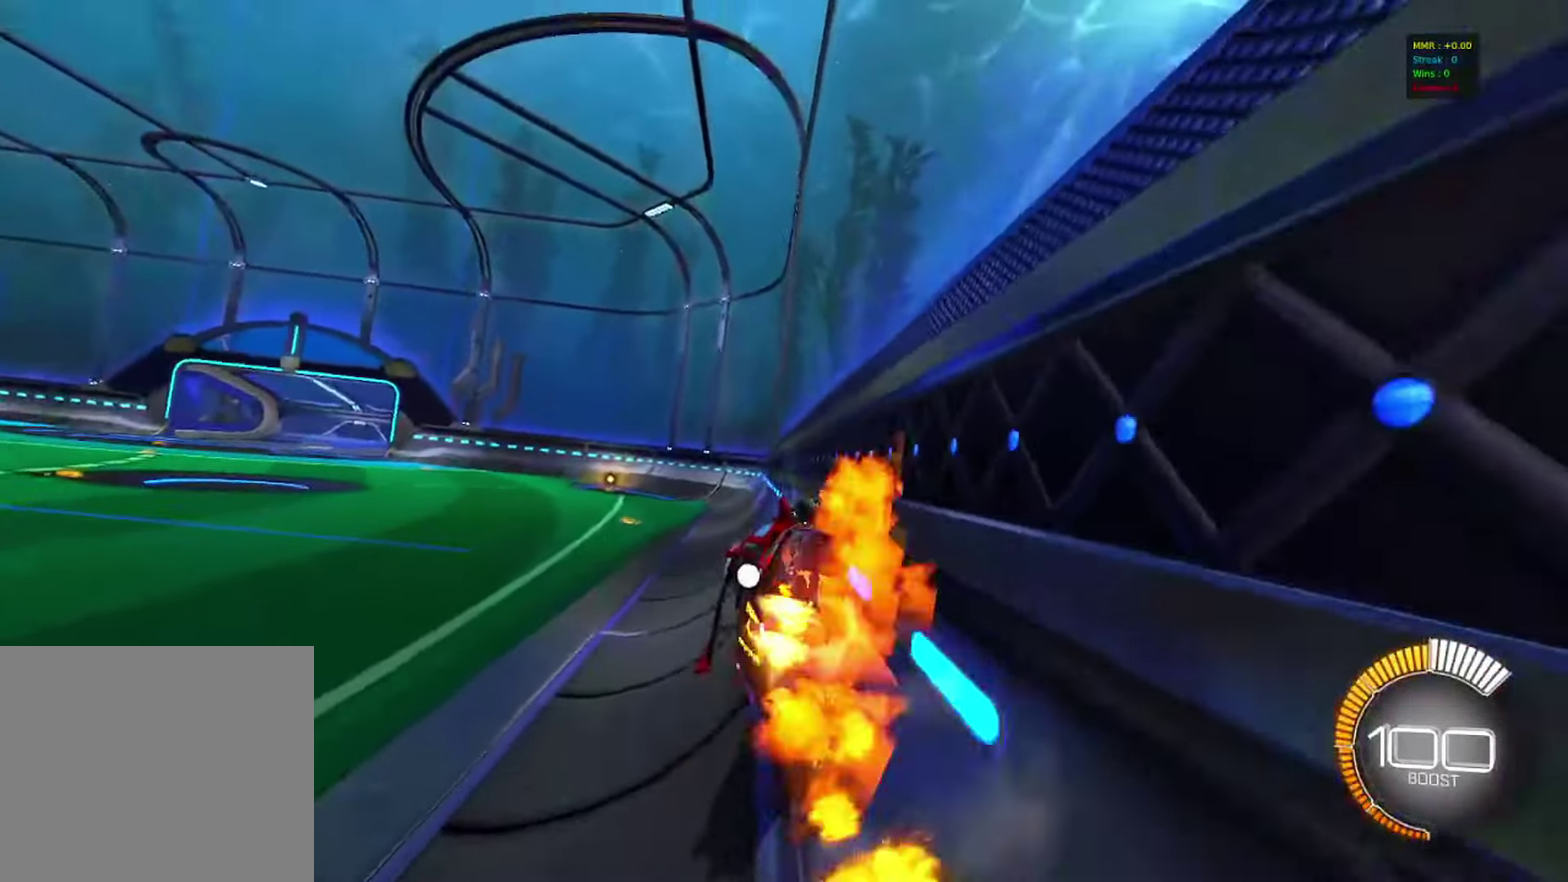
{"dt_ms": 800, "buttons": ["R2"], "left_stick": "right", "right_stick": "center", "events": [[17, "CROSS", "up"], [17, "left_stick", "up-right"], [67, "CROSS", "down"], [117, "left_stick", "center"], [167, "left_stick", "left"], [183, "CROSS", "up"], [300, "left_stick", "up-right"], [350, "CIRCLE", "up"], [350, "CROSS", "down"], [417, "CIRCLE", "down"], [450, "left_stick", "left"], [467, "CROSS", "up"], [650, "left_stick", "center"], [700, "left_stick", "right"], [800, "CIRCLE", "up"]]}
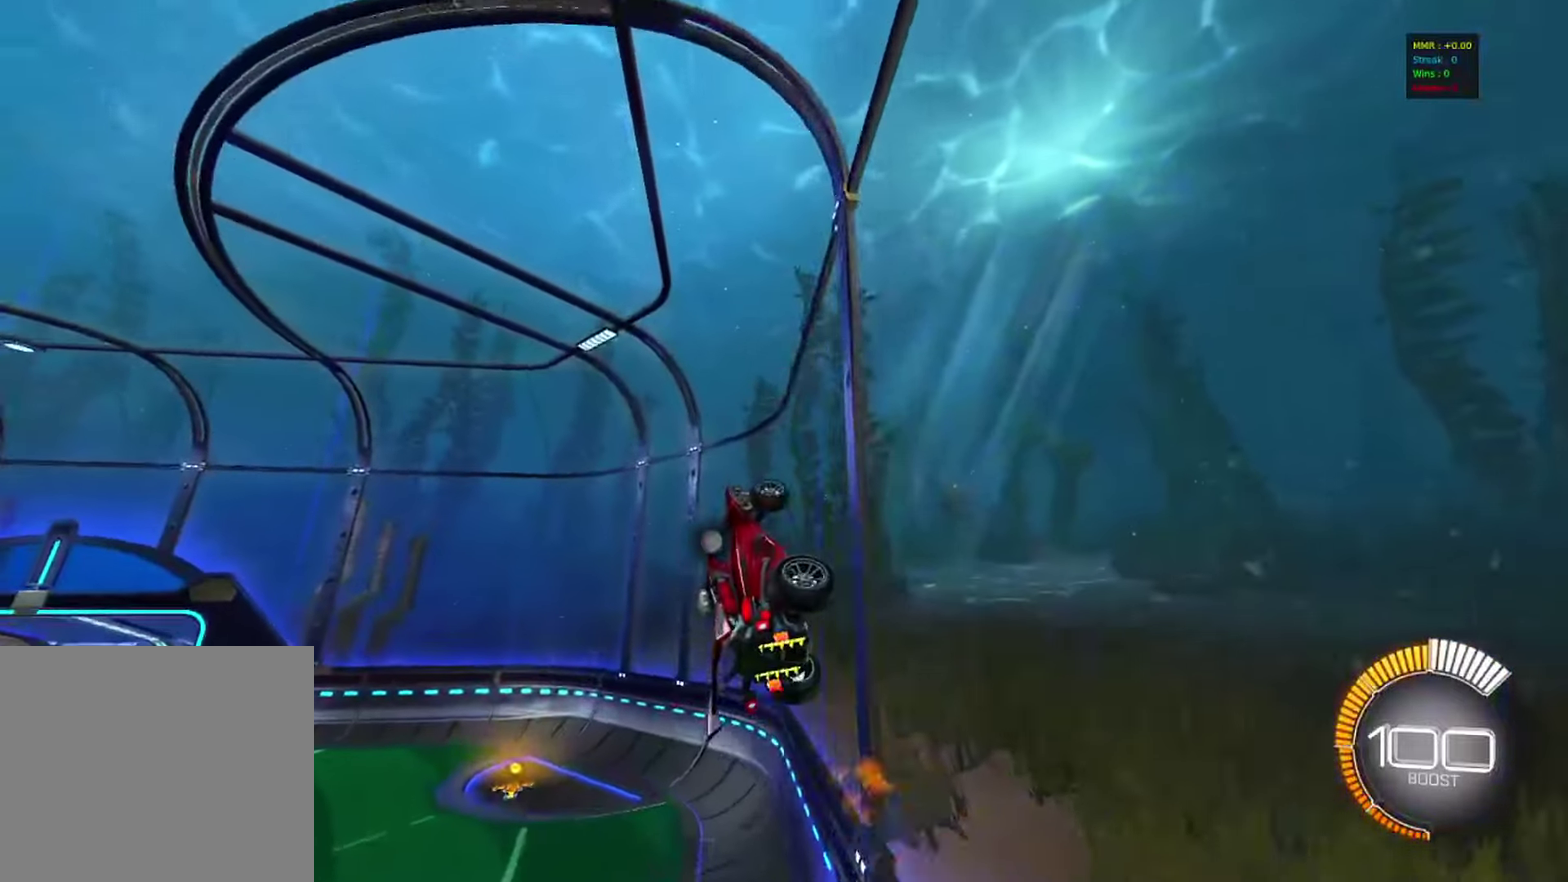
{"dt_ms": 400, "buttons": ["CIRCLE"], "left_stick": "up", "right_stick": "center", "events": [[33, "left_stick", "center"], [83, "left_stick", "left"], [217, "R2", "up"], [217, "left_stick", "up"], [267, "CIRCLE", "down"]]}
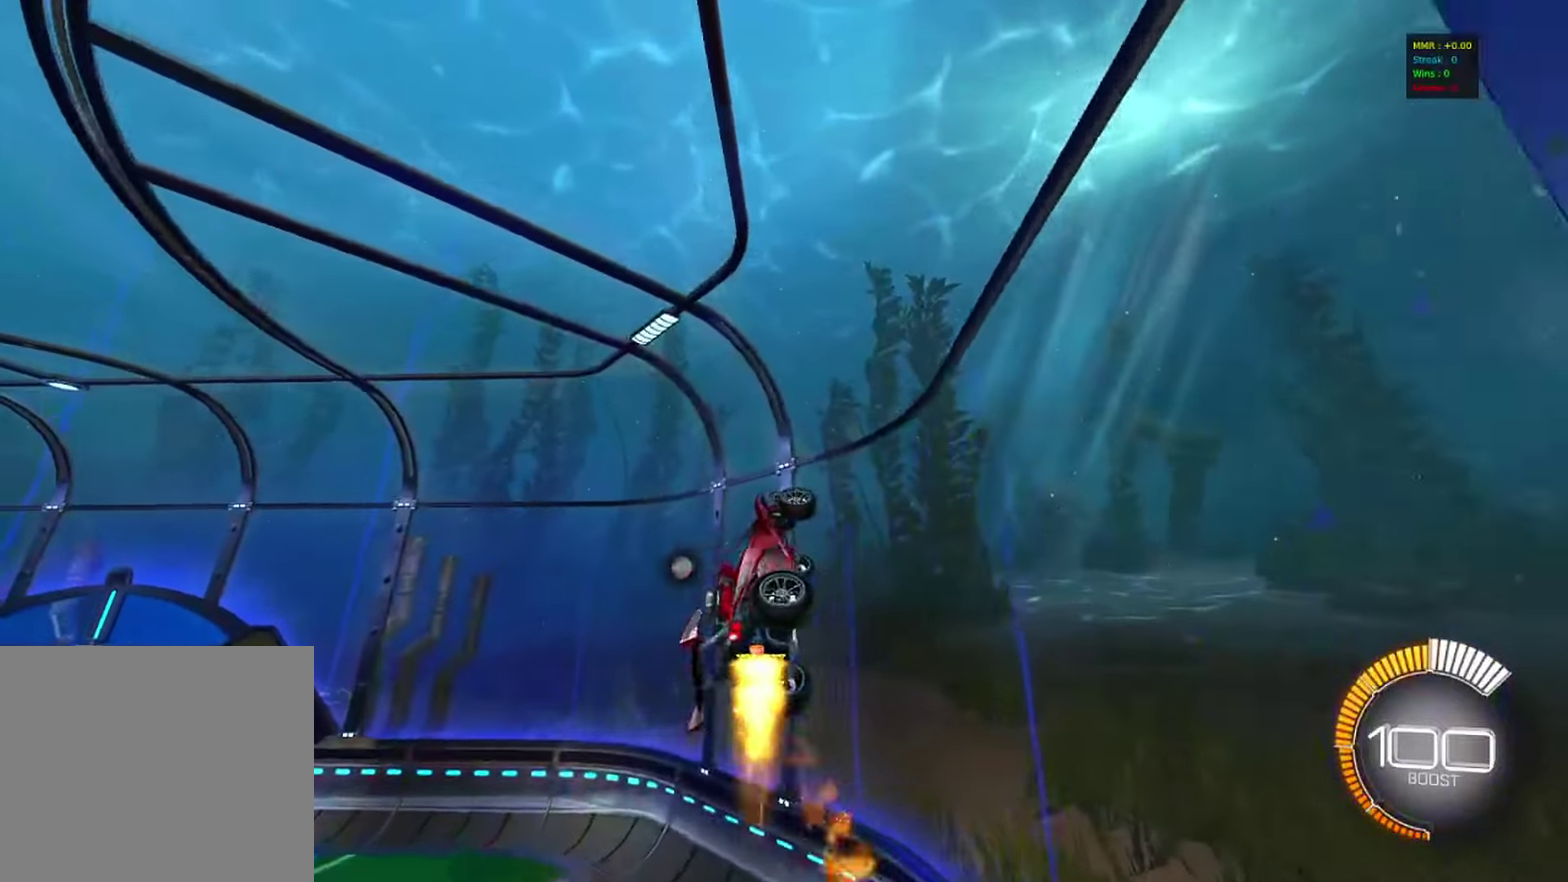
{"dt_ms": 400, "buttons": ["CIRCLE"], "left_stick": "up-right", "right_stick": "center", "events": [[50, "R1", "down"], [100, "left_stick", "up-right"], [150, "CIRCLE", "up"], [183, "R1", "up"], [250, "CIRCLE", "down"]]}
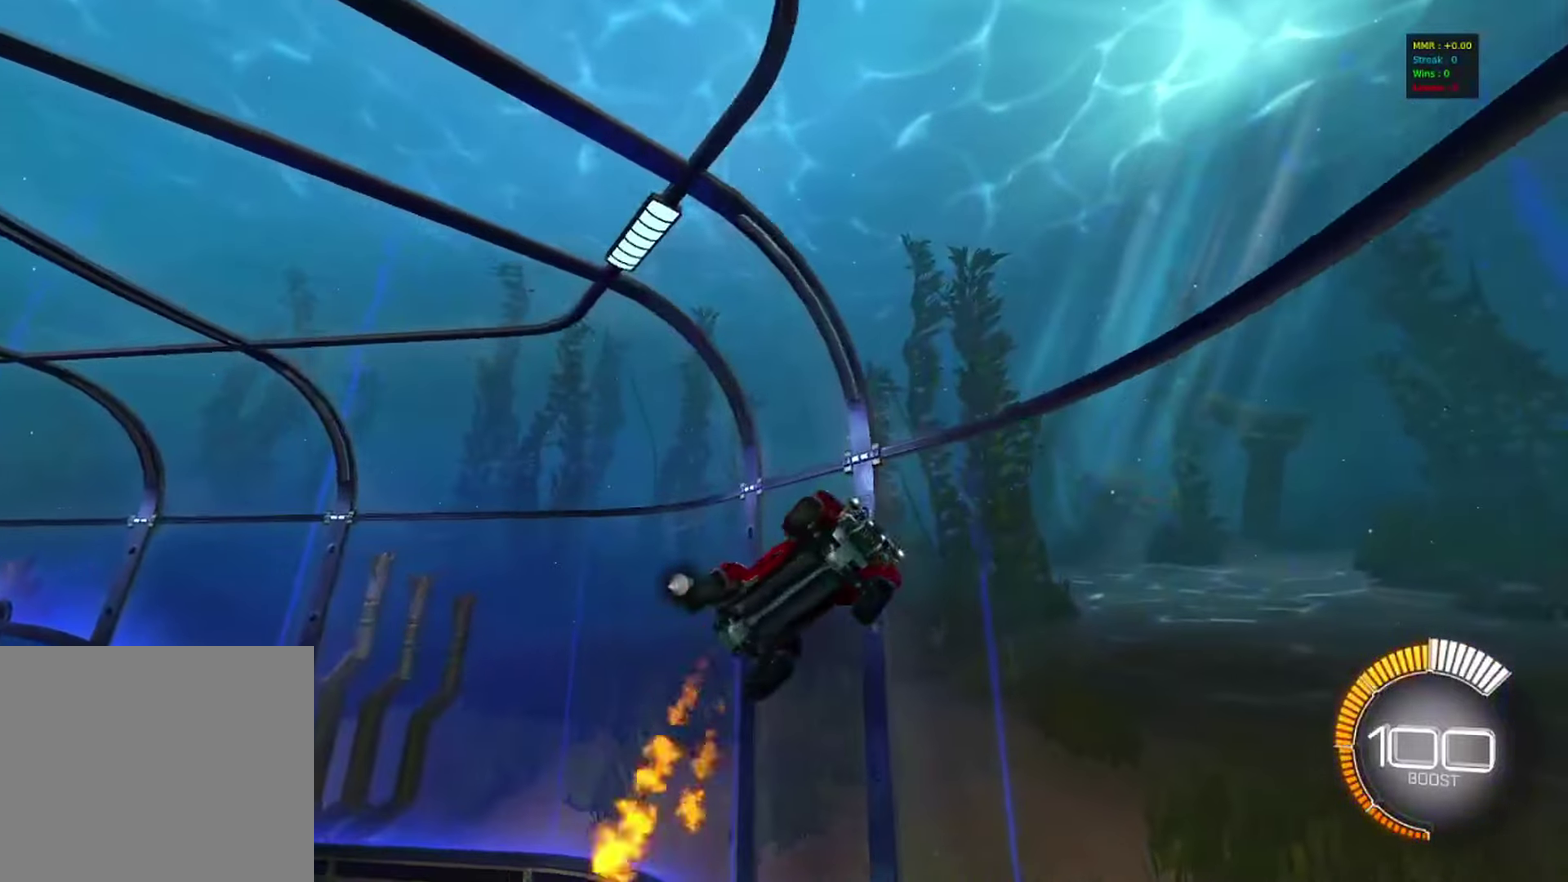
{"dt_ms": 600, "buttons": [], "left_stick": "center", "right_stick": "center", "events": [[17, "CIRCLE", "up"], [167, "left_stick", "center"], [383, "left_stick", "up-right"], [533, "left_stick", "right"], [600, "left_stick", "center"]]}
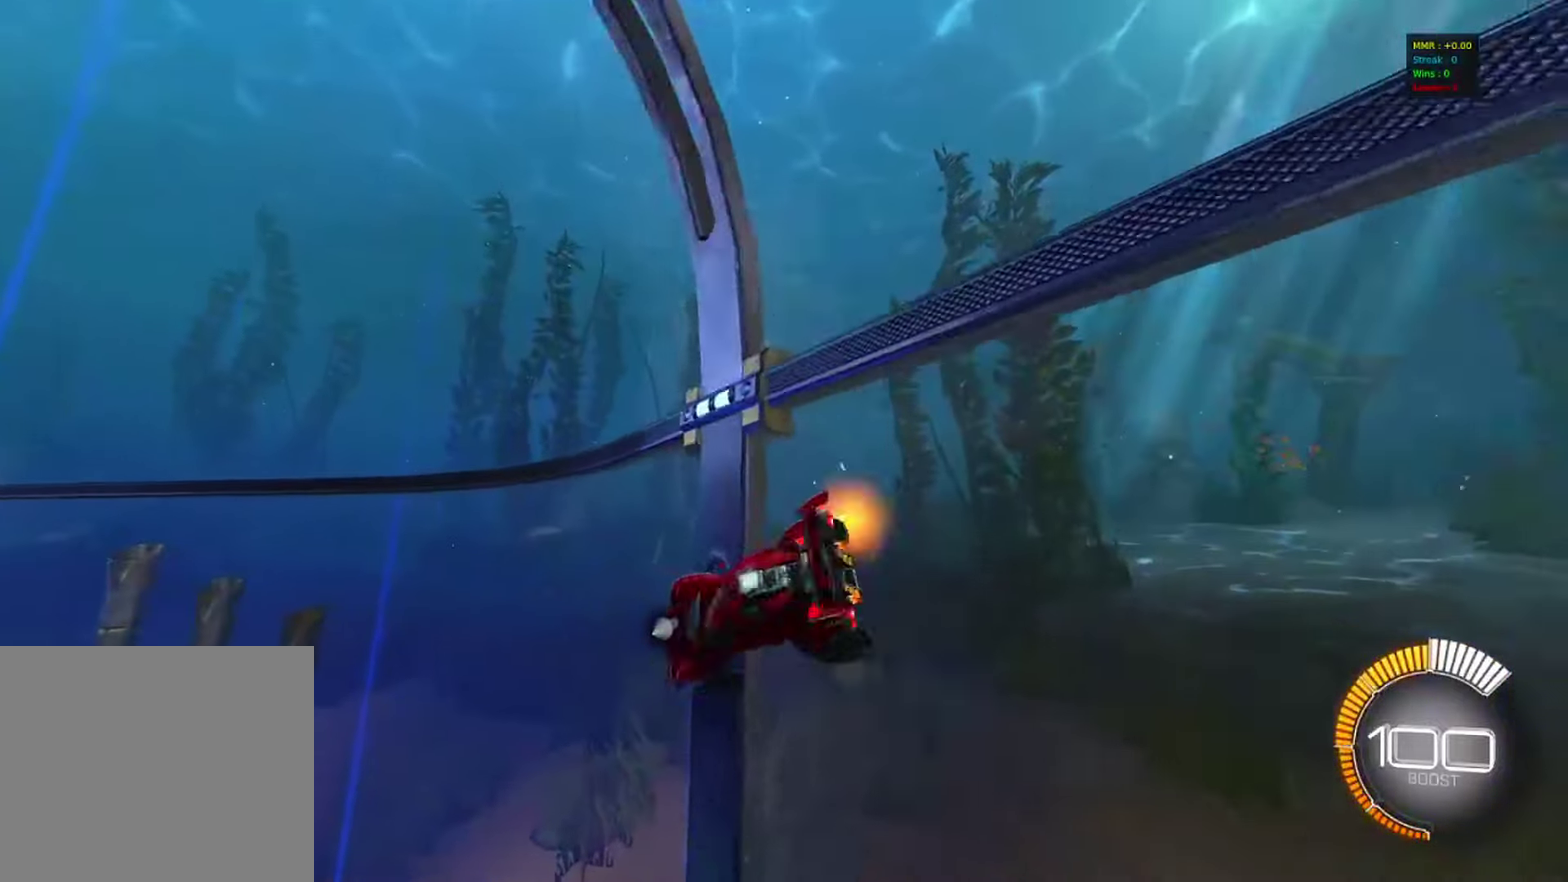
{"dt_ms": 300, "buttons": ["CIRCLE", "R2"], "left_stick": "left", "right_stick": "center", "events": [[67, "left_stick", "right"], [117, "R2", "down"], [117, "left_stick", "center"], [150, "CIRCLE", "down"], [200, "left_stick", "left"]]}
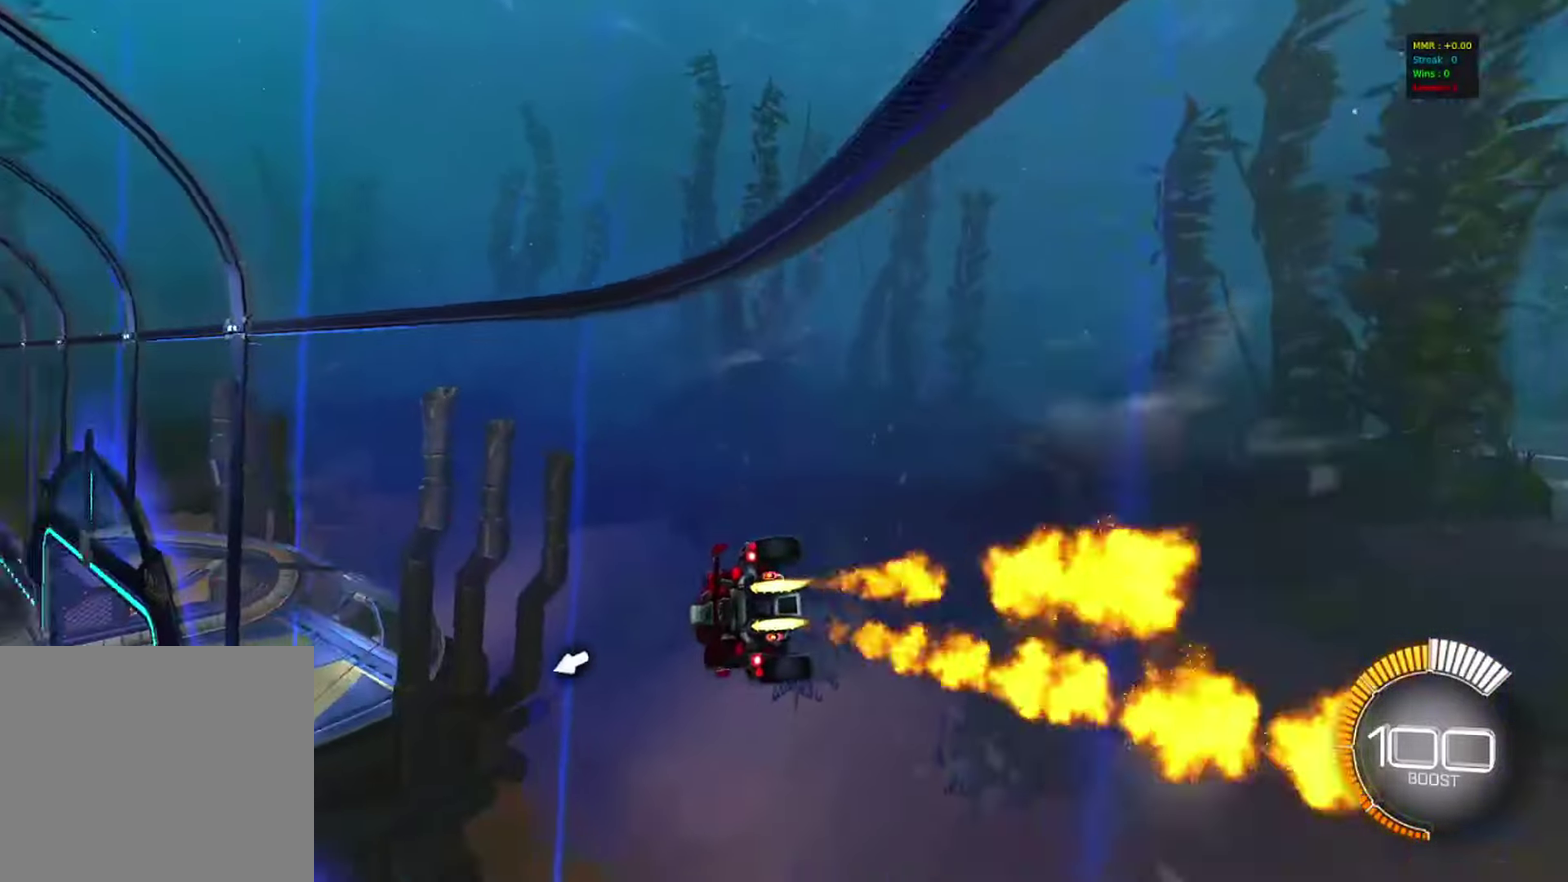
{"dt_ms": 800, "buttons": ["CROSS", "CIRCLE", "R2"], "left_stick": "right", "right_stick": "center", "events": [[83, "left_stick", "right"], [100, "CROSS", "down"], [200, "CROSS", "up"], [217, "left_stick", "down-left"], [367, "left_stick", "right"], [417, "CROSS", "down"], [517, "left_stick", "left"], [533, "CROSS", "up"], [650, "left_stick", "right"], [683, "CROSS", "down"], [750, "CROSS", "up"], [800, "CROSS", "down"]]}
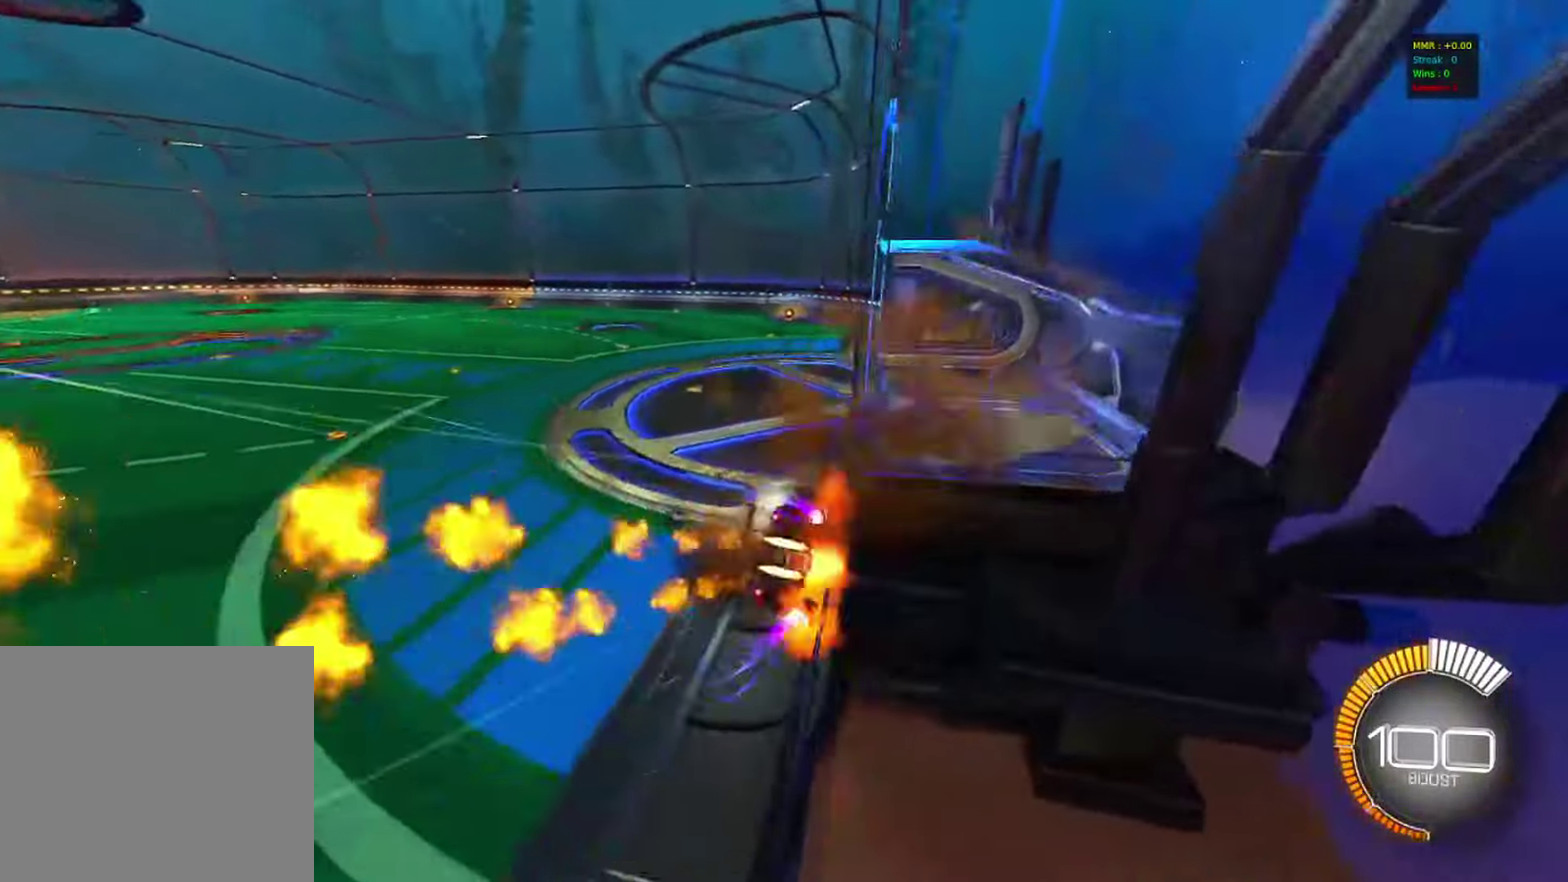
{"dt_ms": 400, "buttons": ["L1", "R1", "R2"], "left_stick": "right", "right_stick": "center", "events": [[83, "left_stick", "left"], [117, "CROSS", "up"], [150, "left_stick", "down-left"], [217, "R1", "down"], [267, "CIRCLE", "up"], [317, "left_stick", "down-right"], [350, "L1", "down"], [367, "left_stick", "right"]]}